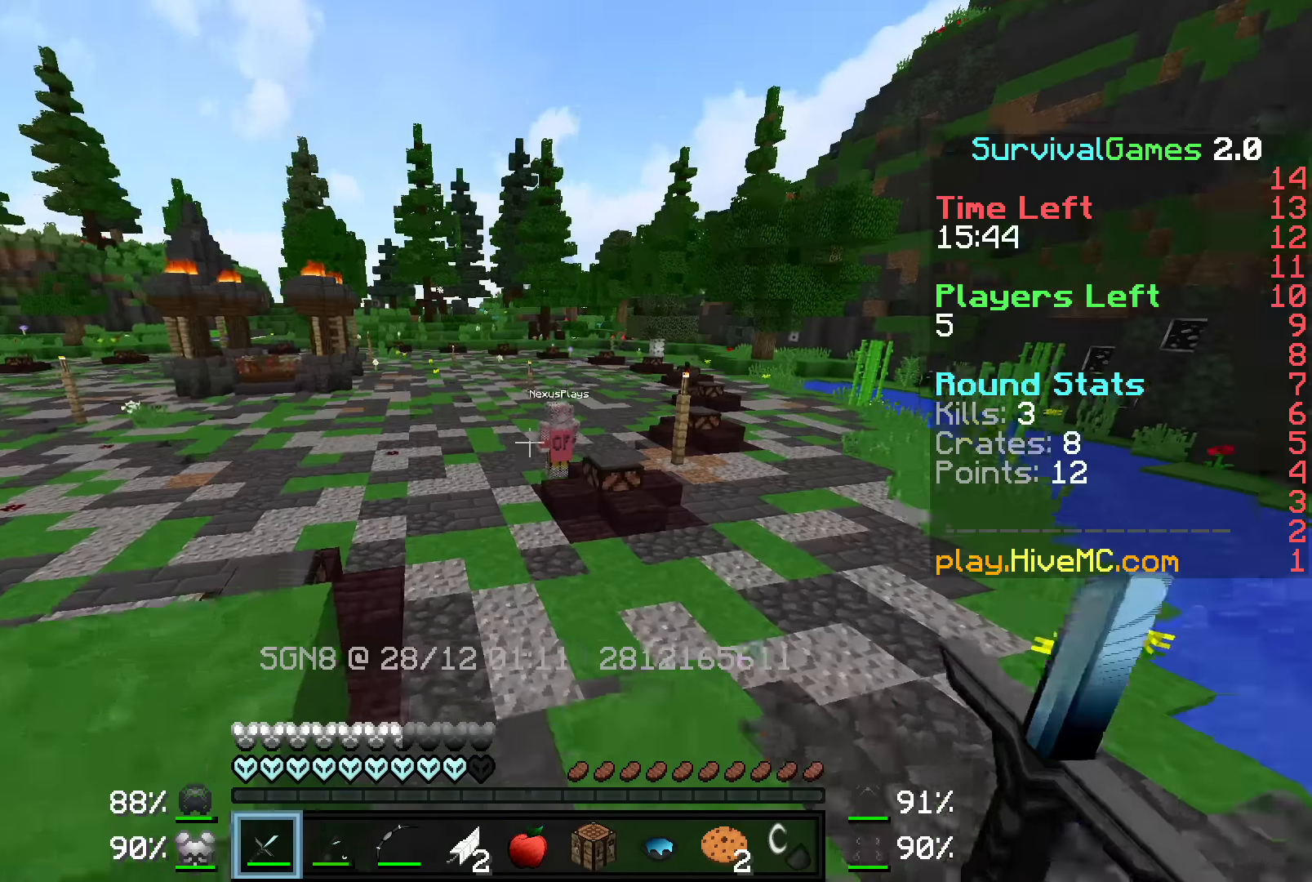
Gameplay with keyboard and mouse; each line is a JSON object with the keys and mouse buttons held at the frame after it. "events" lists presses ("down") and releases ("up") of "a", "d", "s", "w", "mouse_left" and "mouse_right" between this image and that frame as [ms after this image, input, new state], when the widget could be followed in between. "mouse_left", "mouse_right" = the "left", "right" buttons of the "mouse" list. No other keys are recorded. Fast repeated clicks can show as one long hold. Mouse movement is not recorded.
{"keys": ["w"], "mouse": [], "events": []}
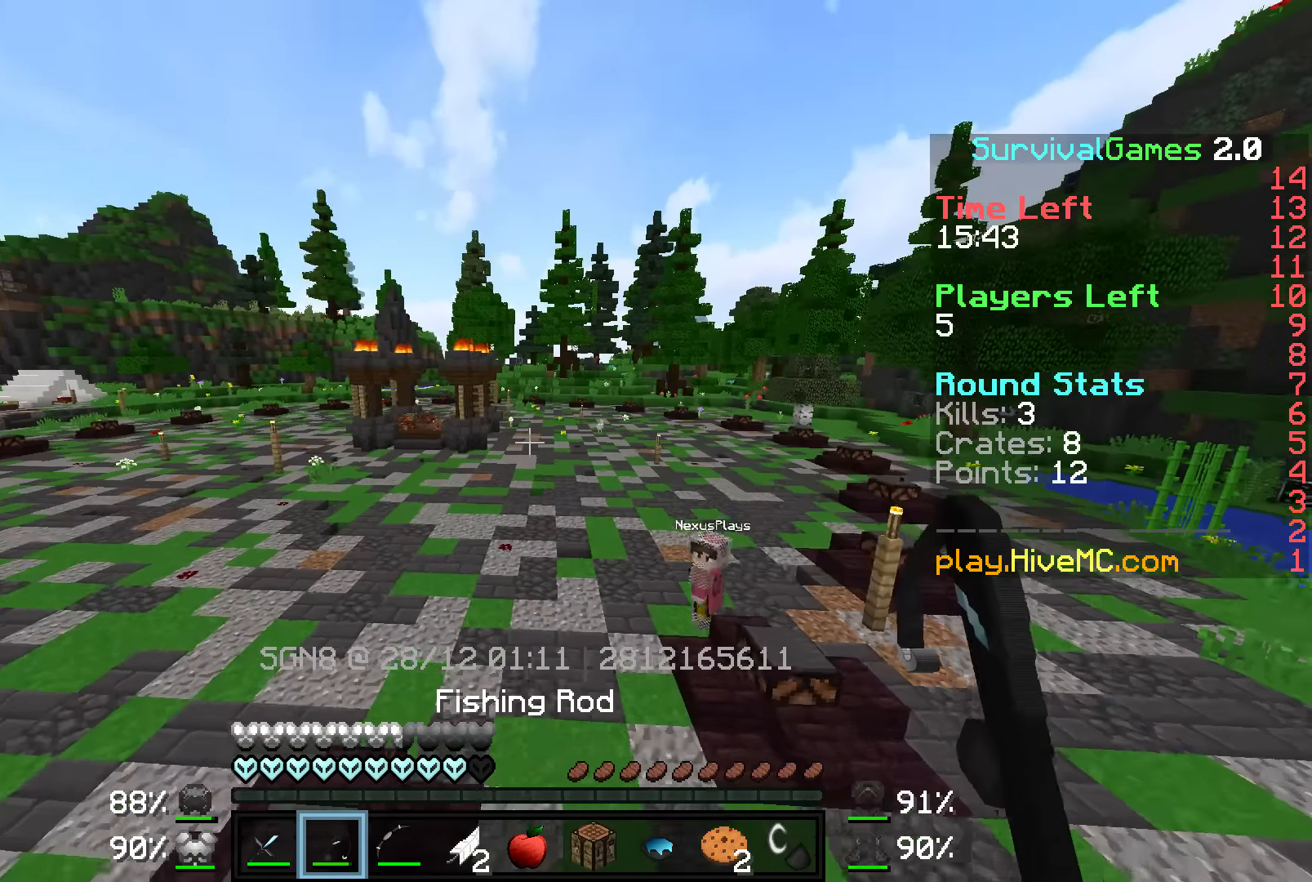
{"keys": ["w"], "mouse": [], "events": []}
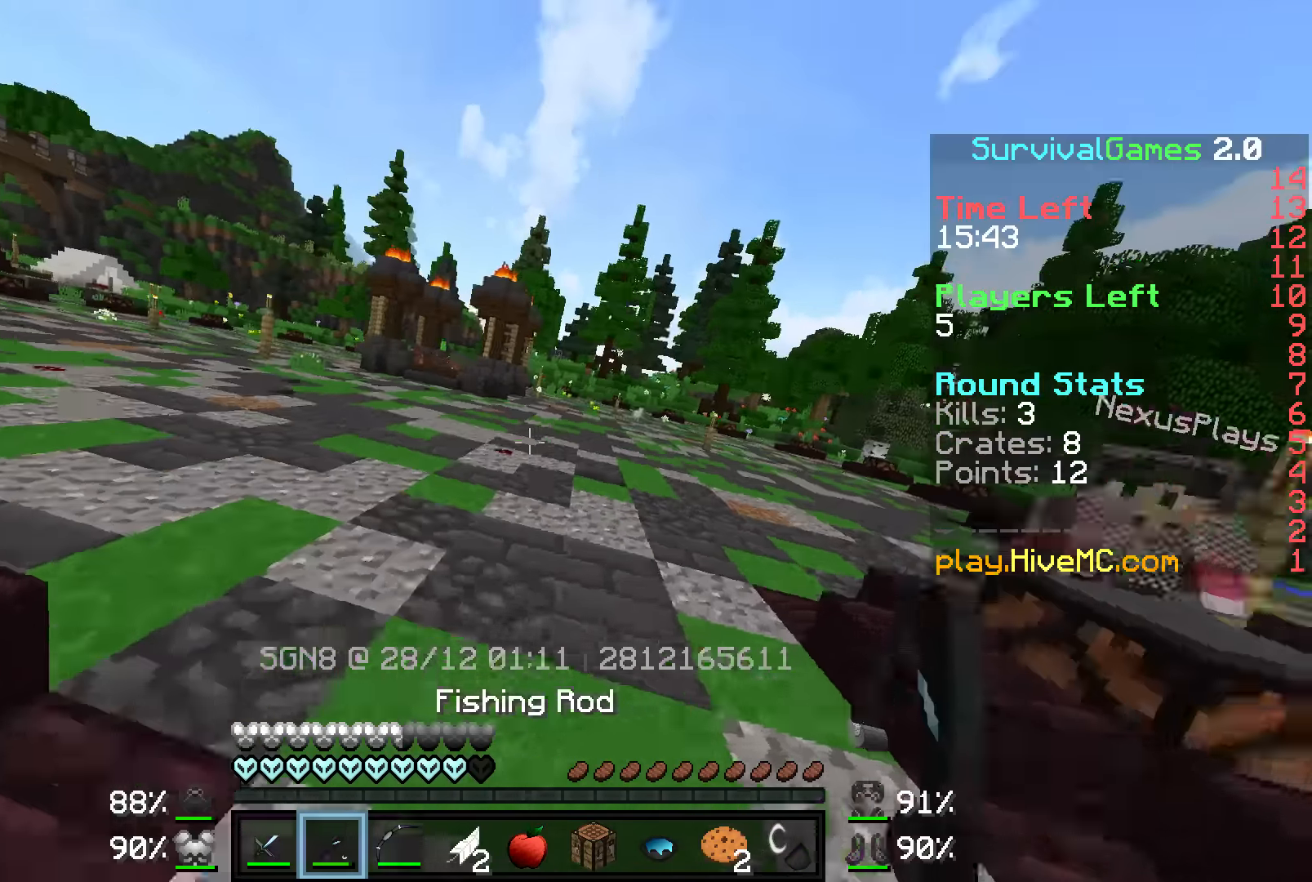
{"keys": ["w"], "mouse": [], "events": []}
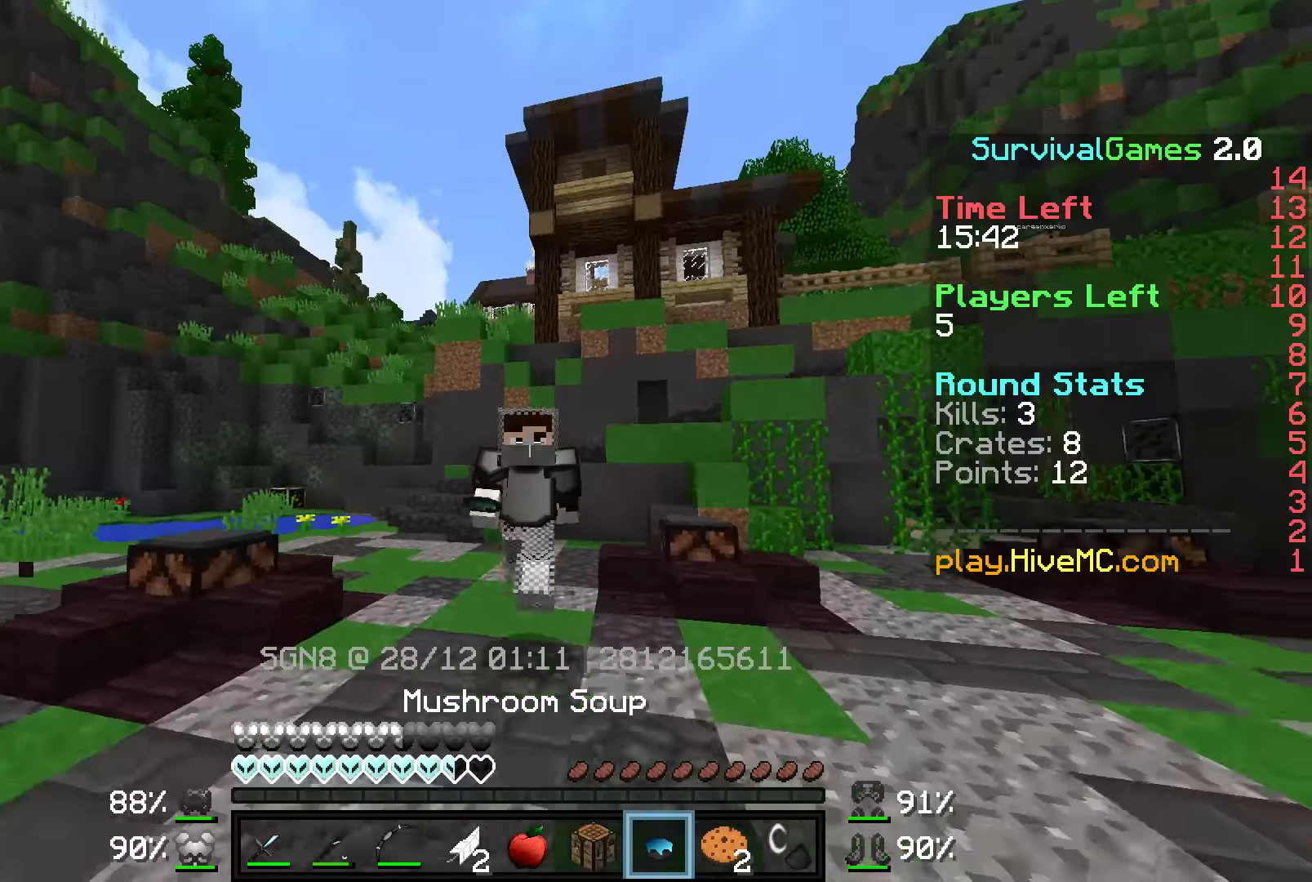
{"keys": ["w"], "mouse": [], "events": []}
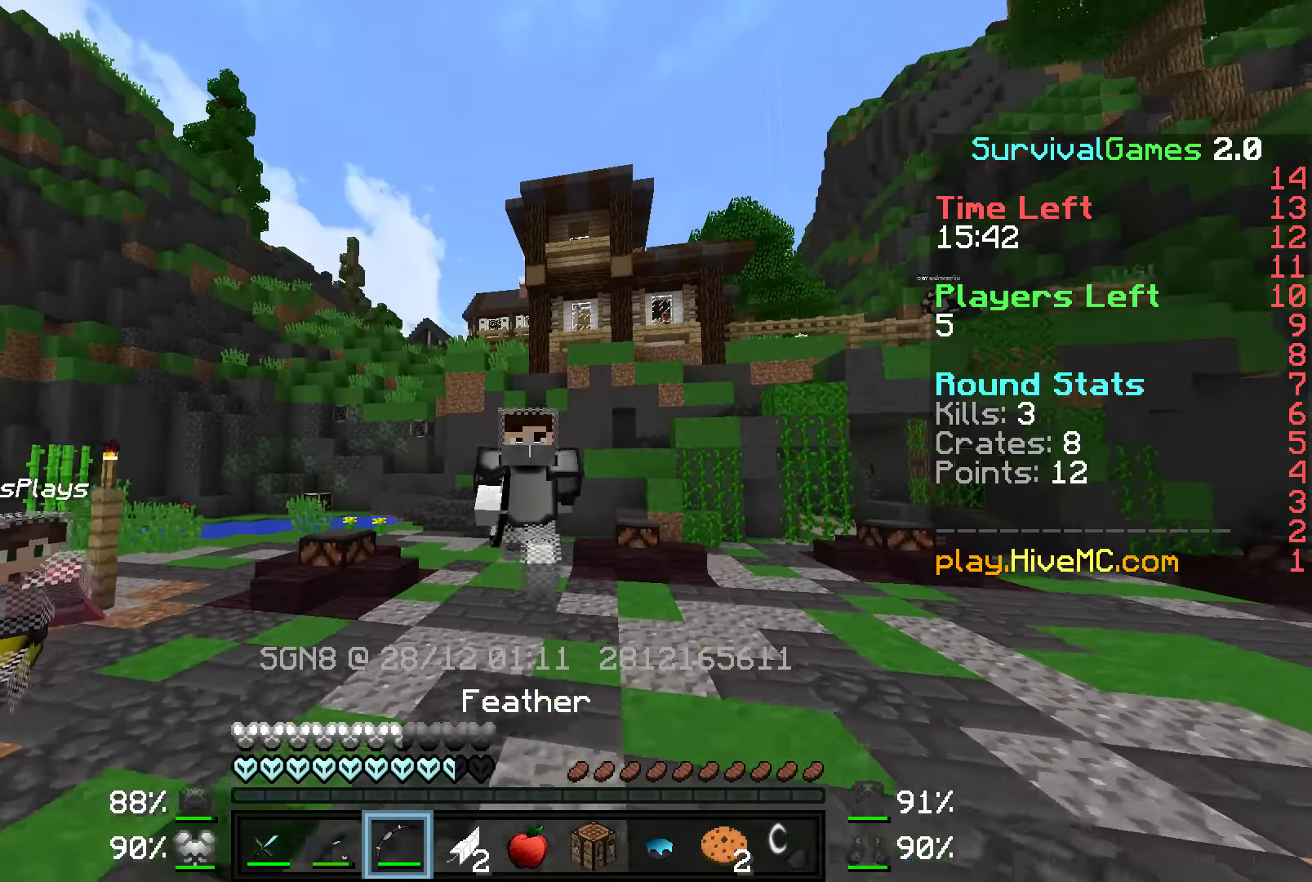
{"keys": ["w"], "mouse": [], "events": []}